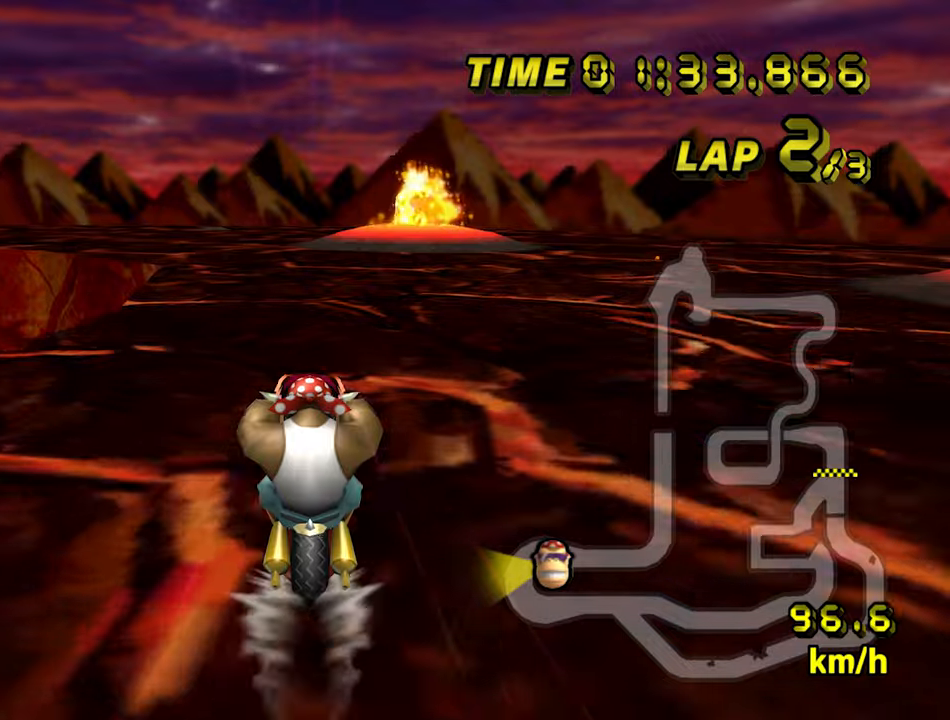
Gameplay with a controller (Nintendo layout); each line is a JSON object with the inputs held at the frame after it (dt_ms = milliseconds from this image to that frame). "events" lists button and stick changes between this image and that frame as [ms after this image, input, new state], when the widget could be followed in between. Not read: L1 L3 R3 X Y Z.
{"dt_ms": 500, "buttons": ["A", "B"], "left_stick": "left", "events": [[67, "left_stick", "left"], [117, "B", "down"]]}
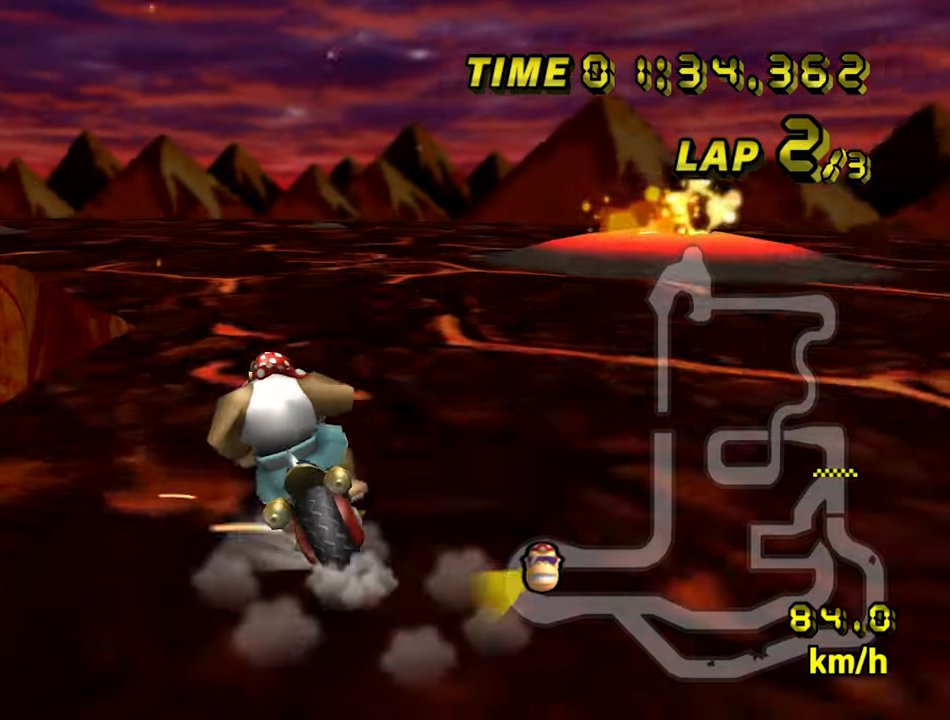
{"dt_ms": 500, "buttons": ["A", "B"], "left_stick": "up-left", "events": [[234, "left_stick", "up-left"]]}
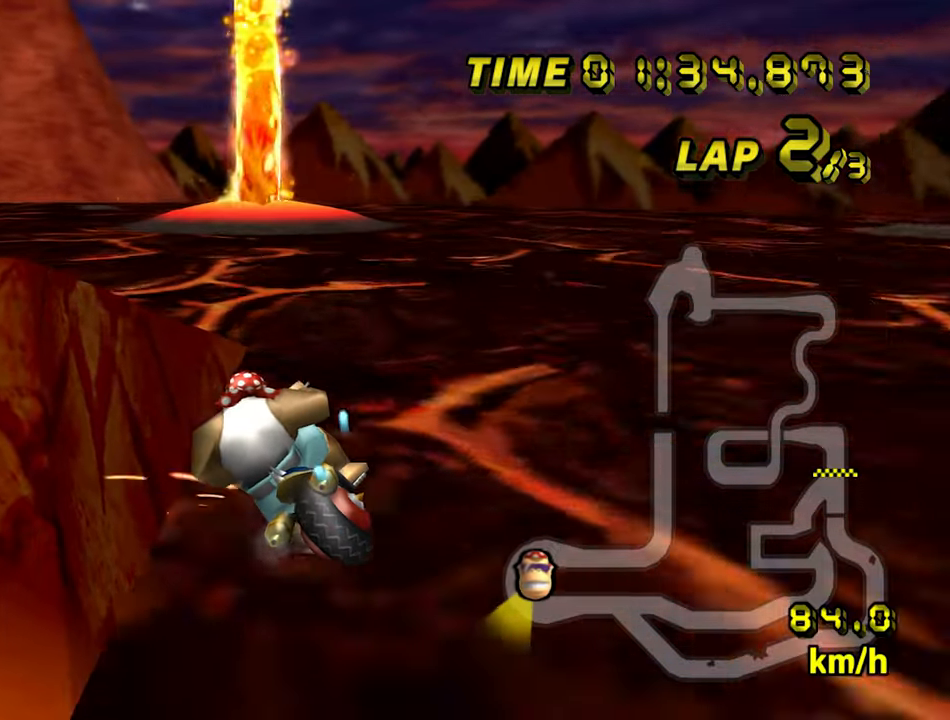
{"dt_ms": 500, "buttons": ["A", "B"], "left_stick": "left", "events": [[150, "left_stick", "left"]]}
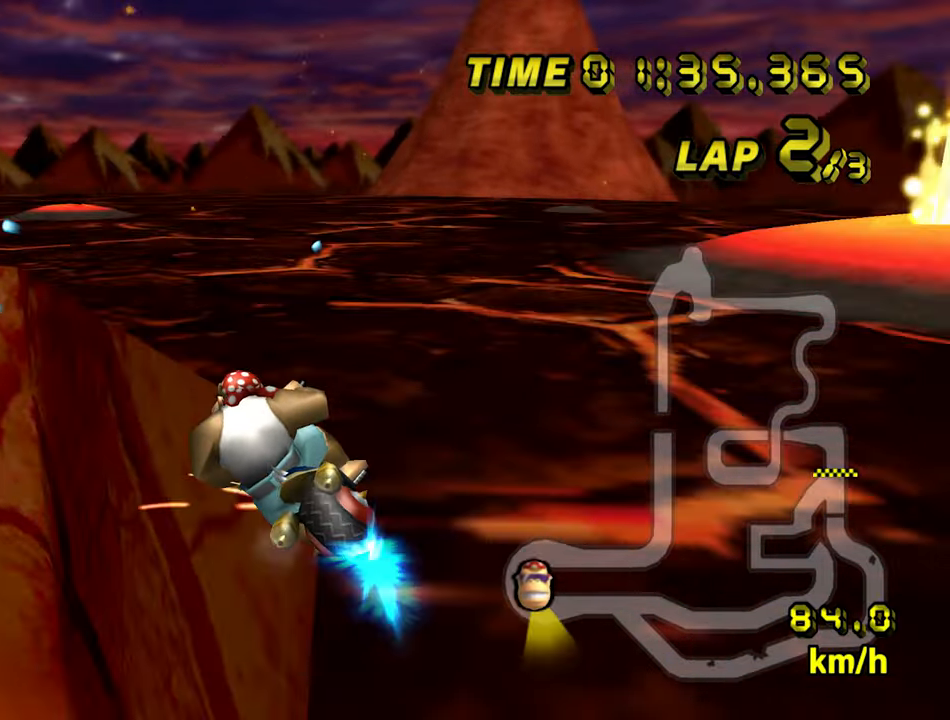
{"dt_ms": 500, "buttons": ["A"], "left_stick": "left", "events": [[450, "B", "up"]]}
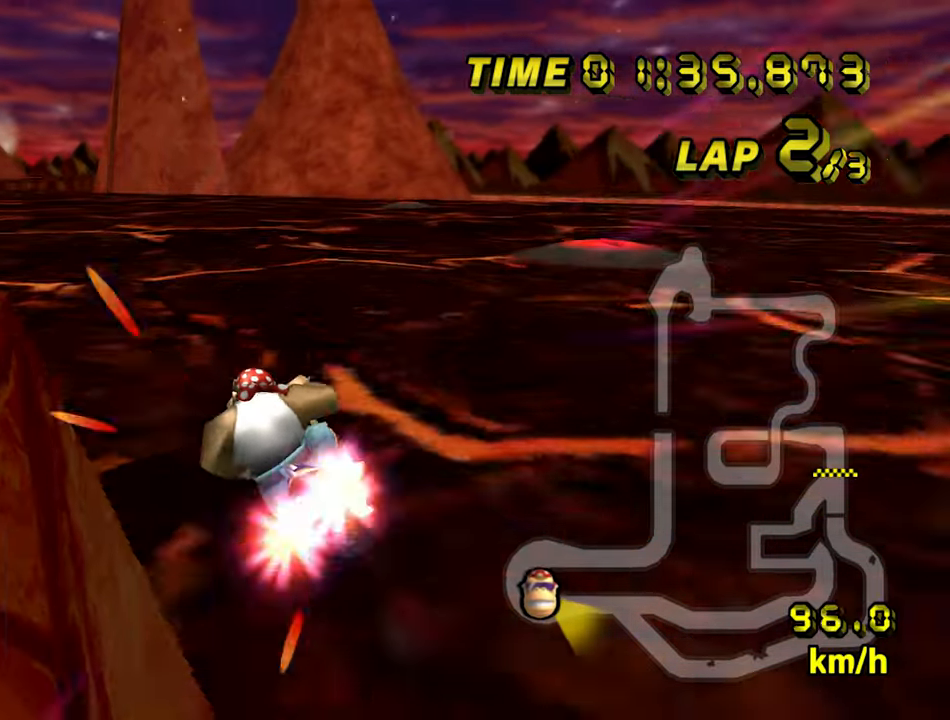
{"dt_ms": 500, "buttons": ["A"], "left_stick": "left", "events": []}
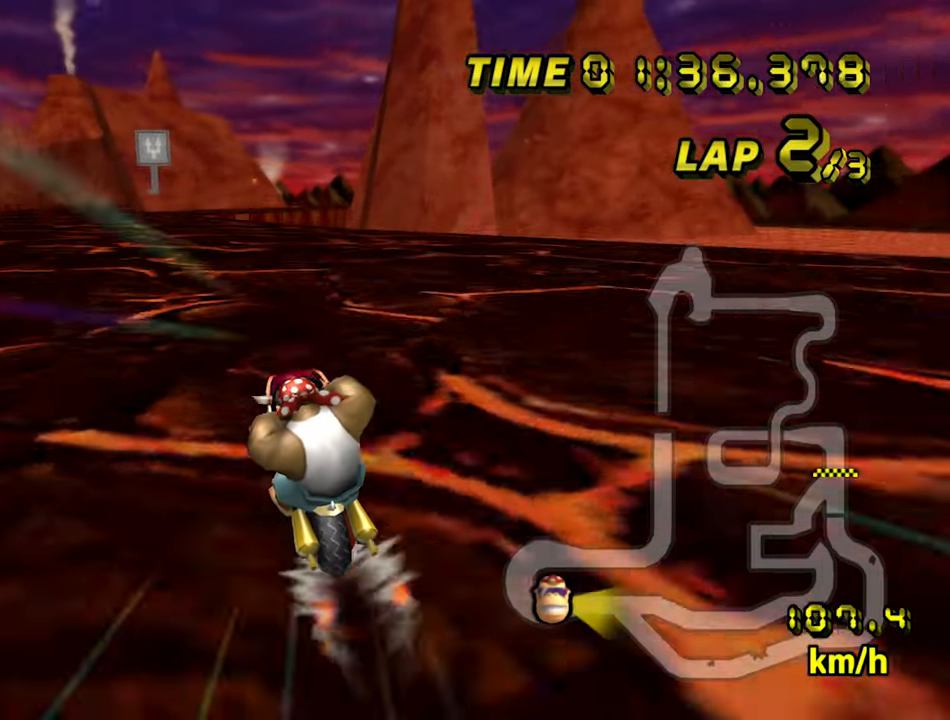
{"dt_ms": 500, "buttons": ["A"], "left_stick": "center", "events": [[84, "left_stick", "center"]]}
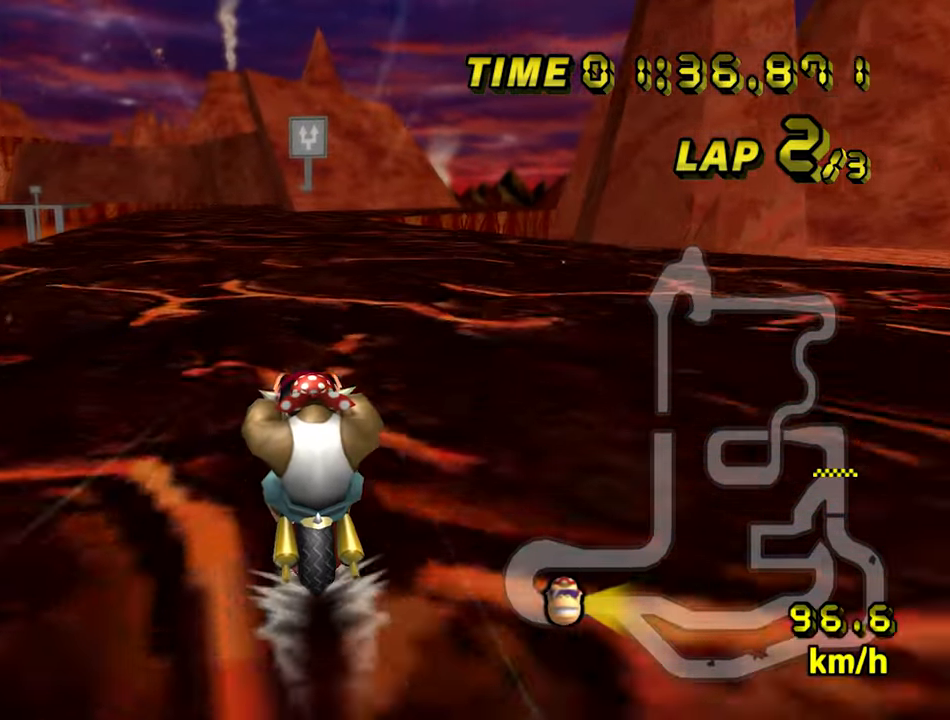
{"dt_ms": 500, "buttons": ["A"], "left_stick": "center", "events": []}
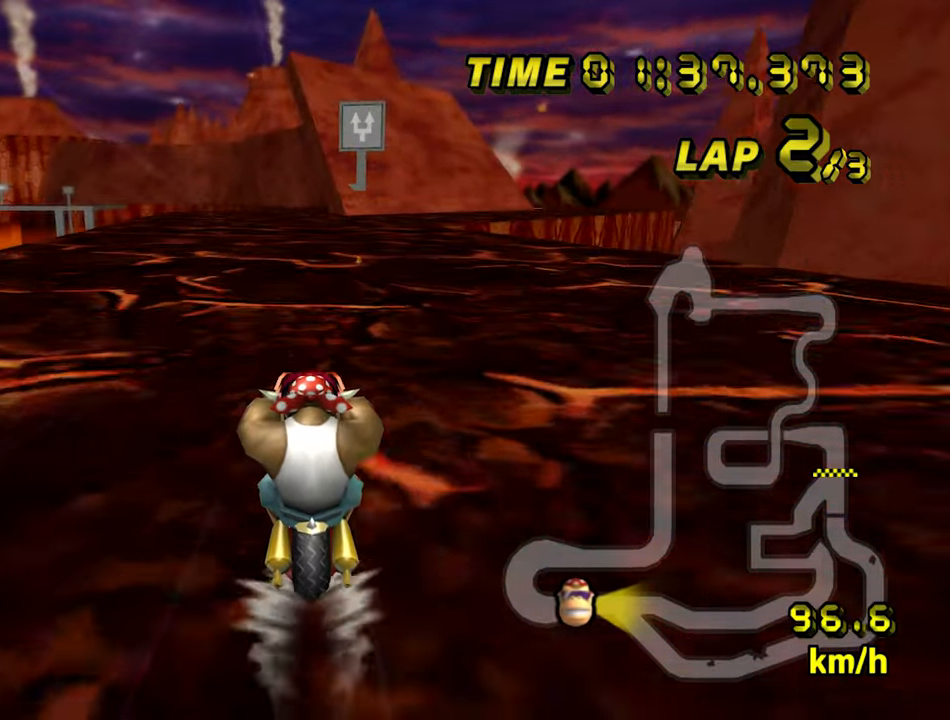
{"dt_ms": 500, "buttons": ["A"], "left_stick": "center", "events": []}
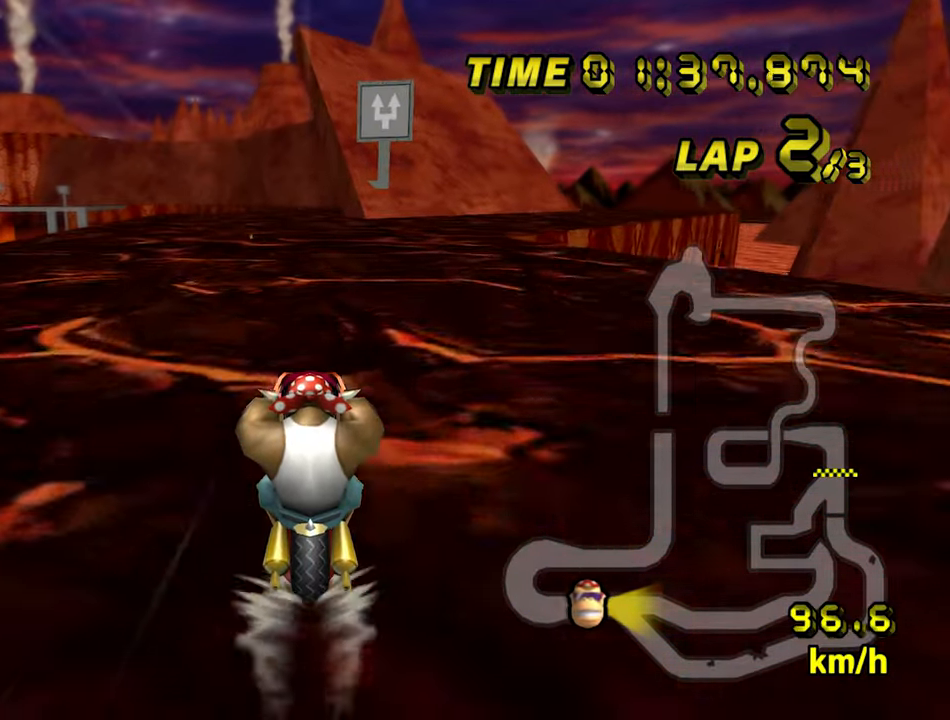
{"dt_ms": 500, "buttons": ["A"], "left_stick": "center", "events": []}
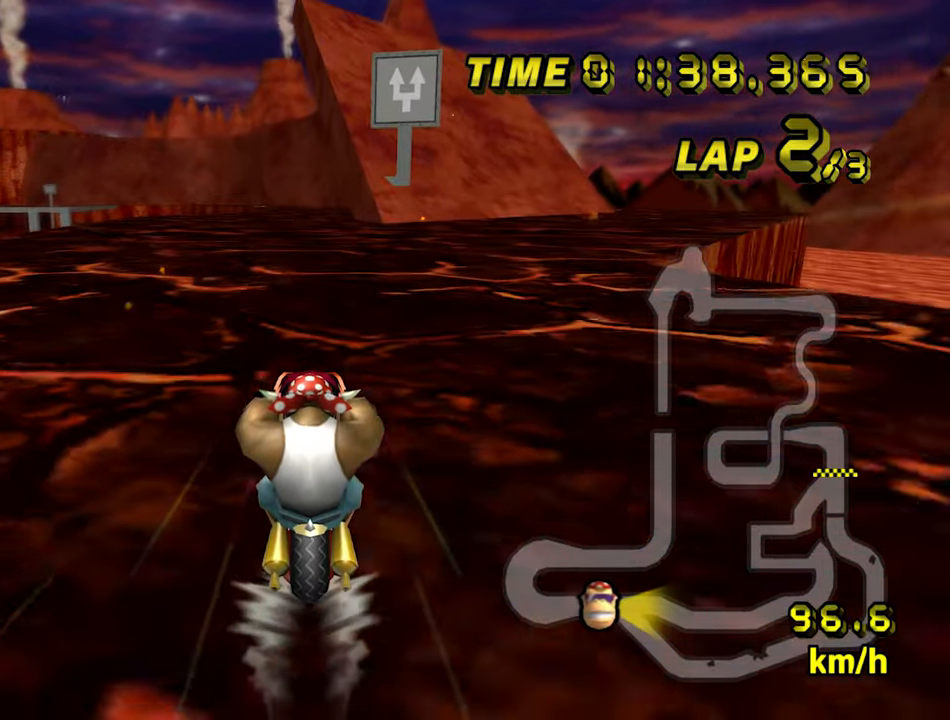
{"dt_ms": 500, "buttons": ["A"], "left_stick": "center", "events": []}
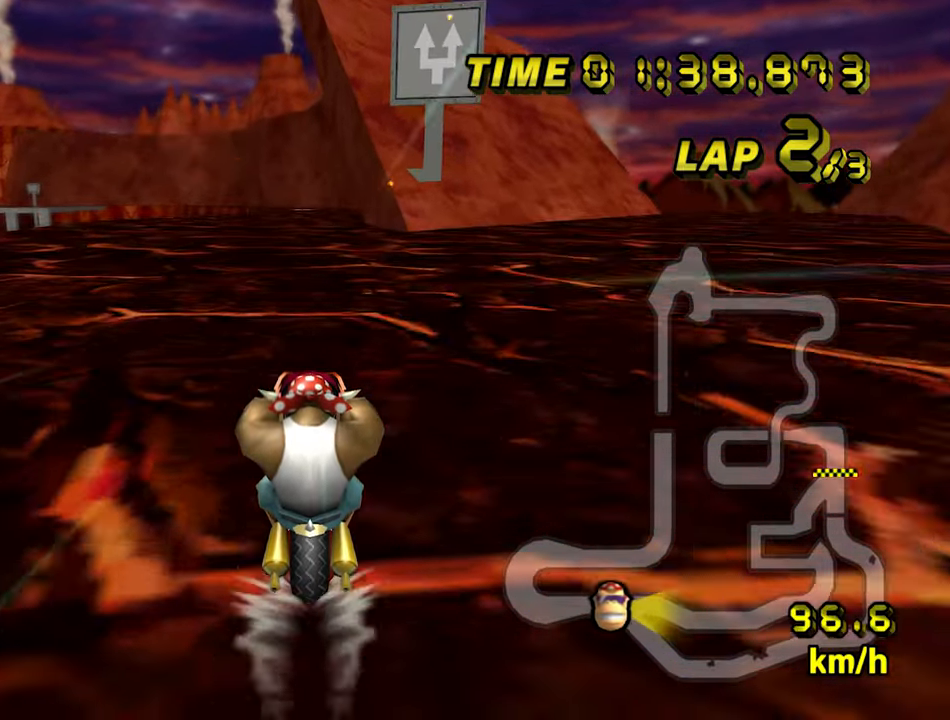
{"dt_ms": 500, "buttons": ["A"], "left_stick": "center", "events": []}
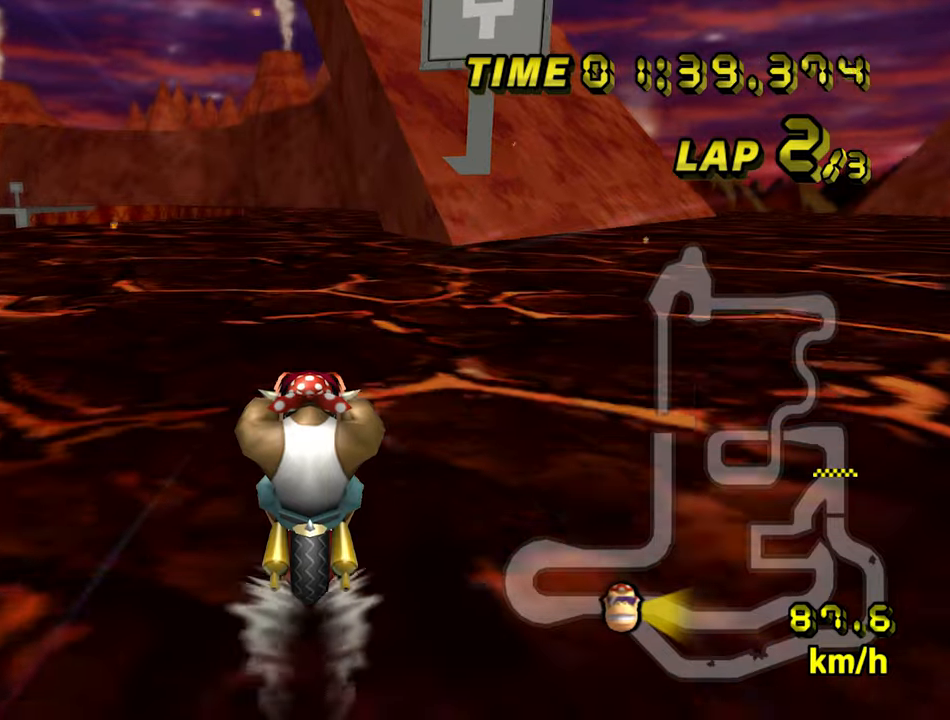
{"dt_ms": 500, "buttons": ["A"], "left_stick": "center", "events": []}
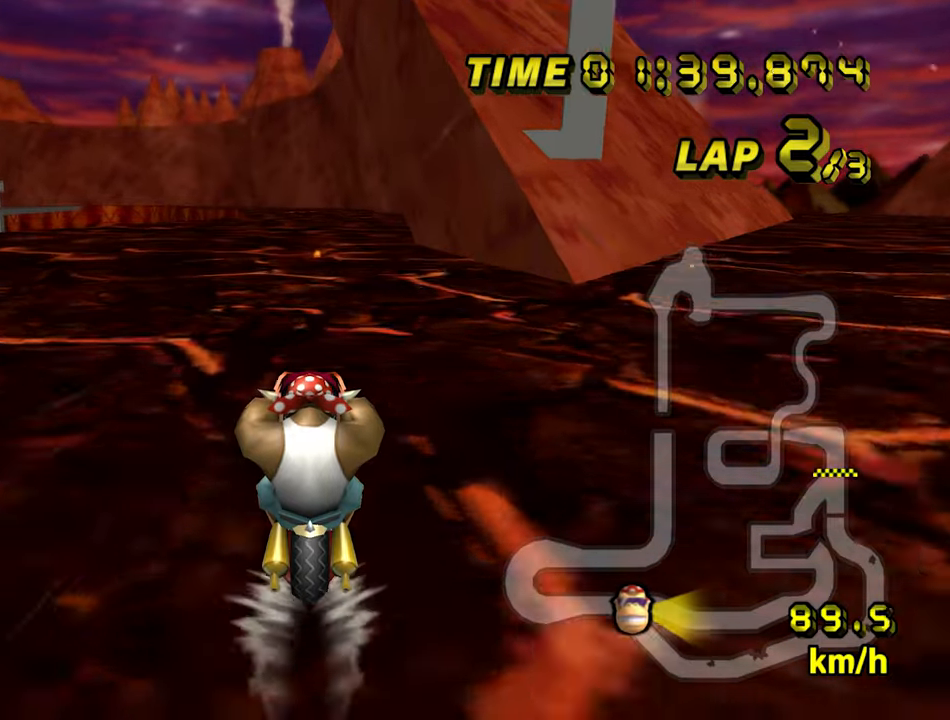
{"dt_ms": 500, "buttons": ["A"], "left_stick": "center", "events": []}
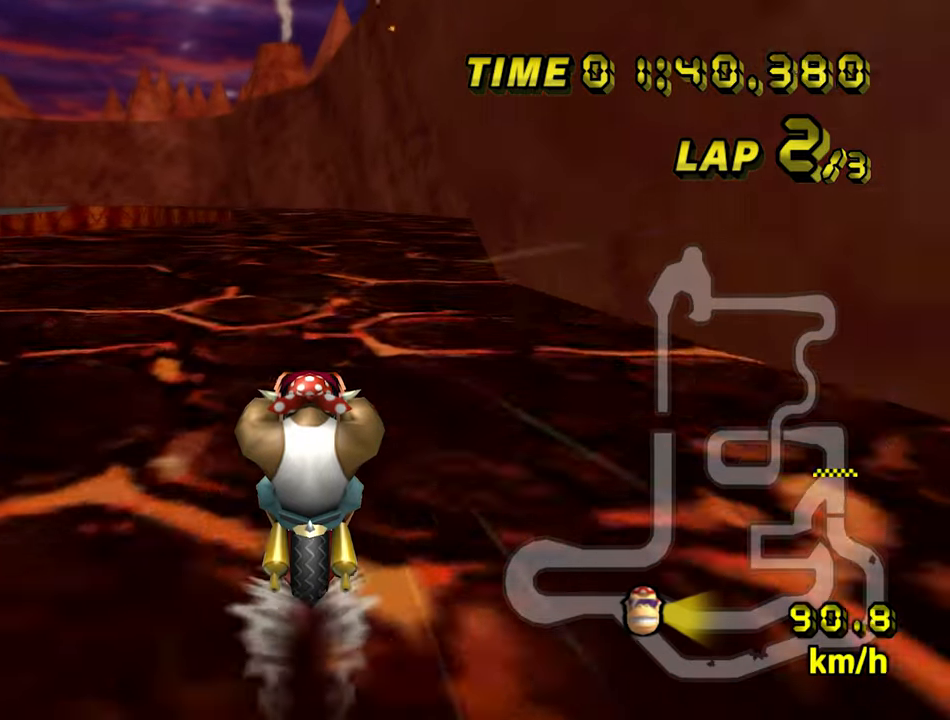
{"dt_ms": 500, "buttons": ["A"], "left_stick": "center", "events": []}
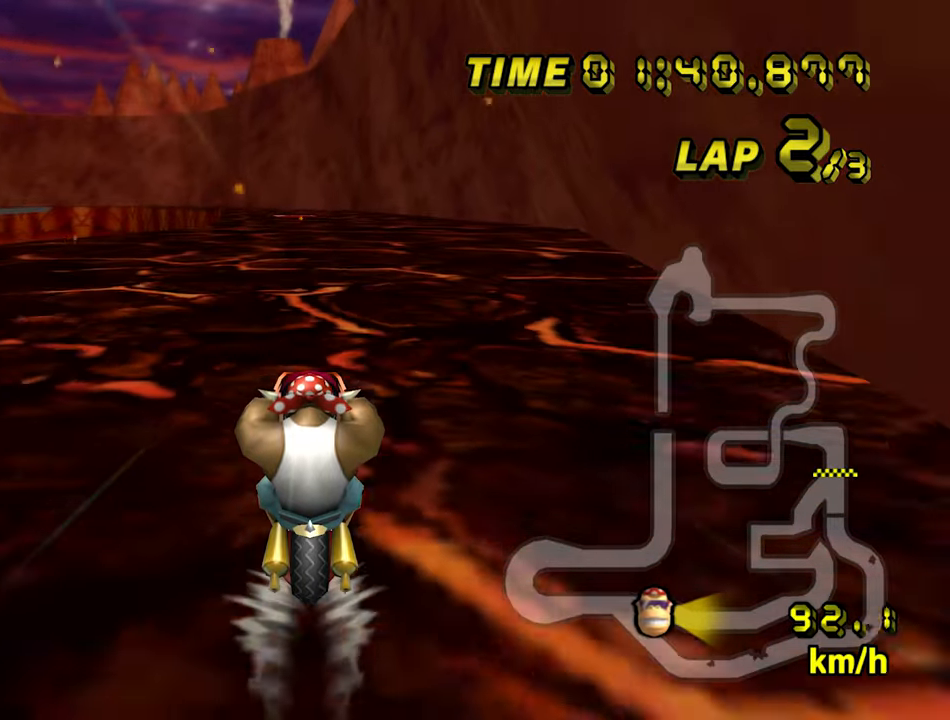
{"dt_ms": 500, "buttons": ["A"], "left_stick": "center", "events": []}
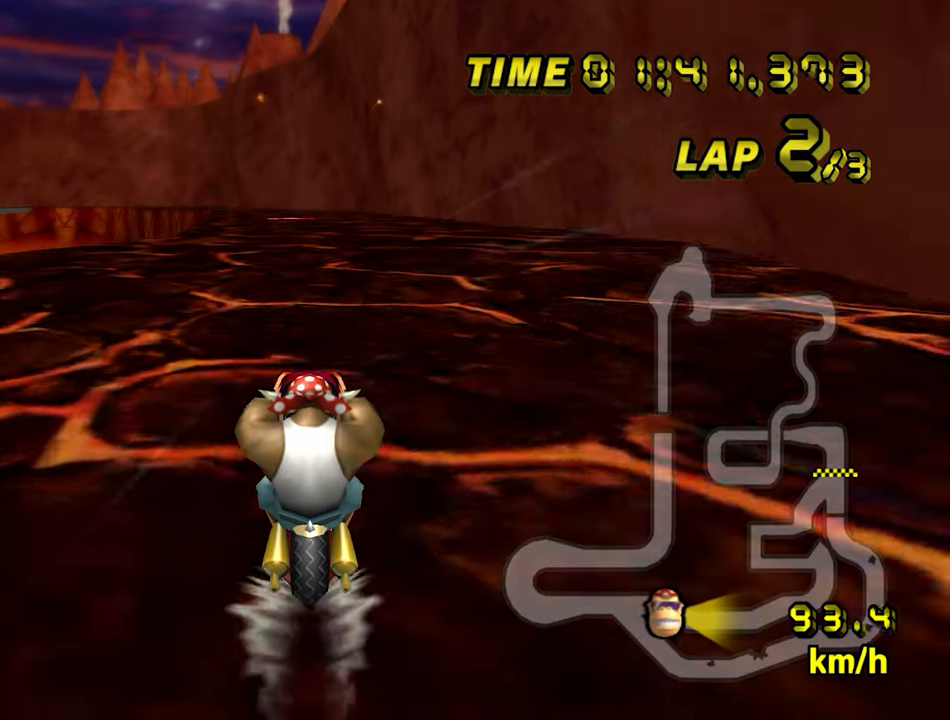
{"dt_ms": 500, "buttons": ["A"], "left_stick": "left", "events": [[466, "left_stick", "left"]]}
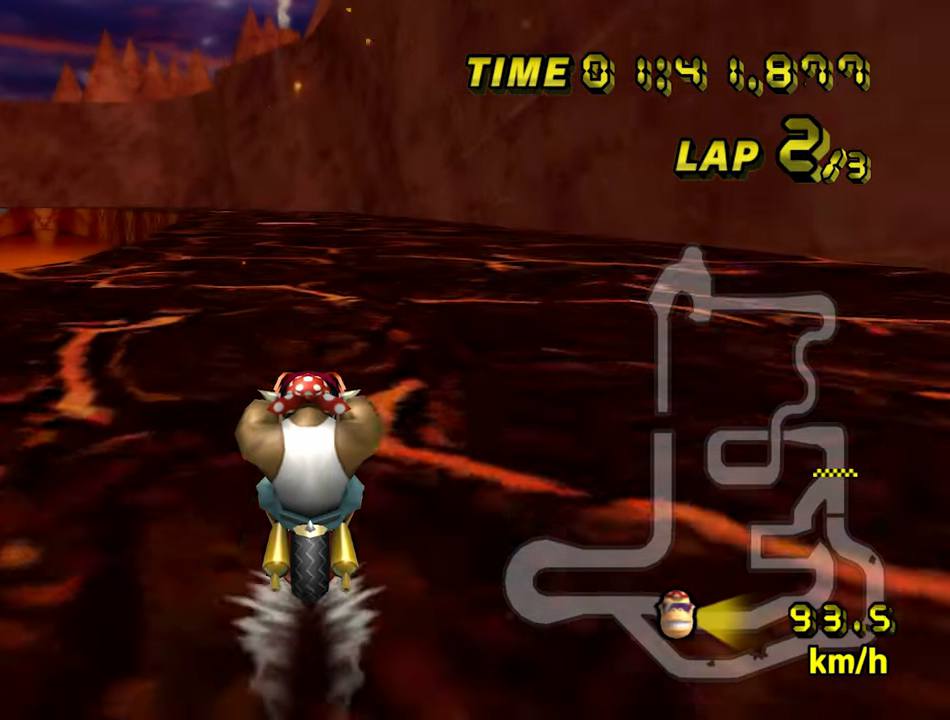
{"dt_ms": 500, "buttons": ["A"], "left_stick": "center", "events": [[16, "left_stick", "center"]]}
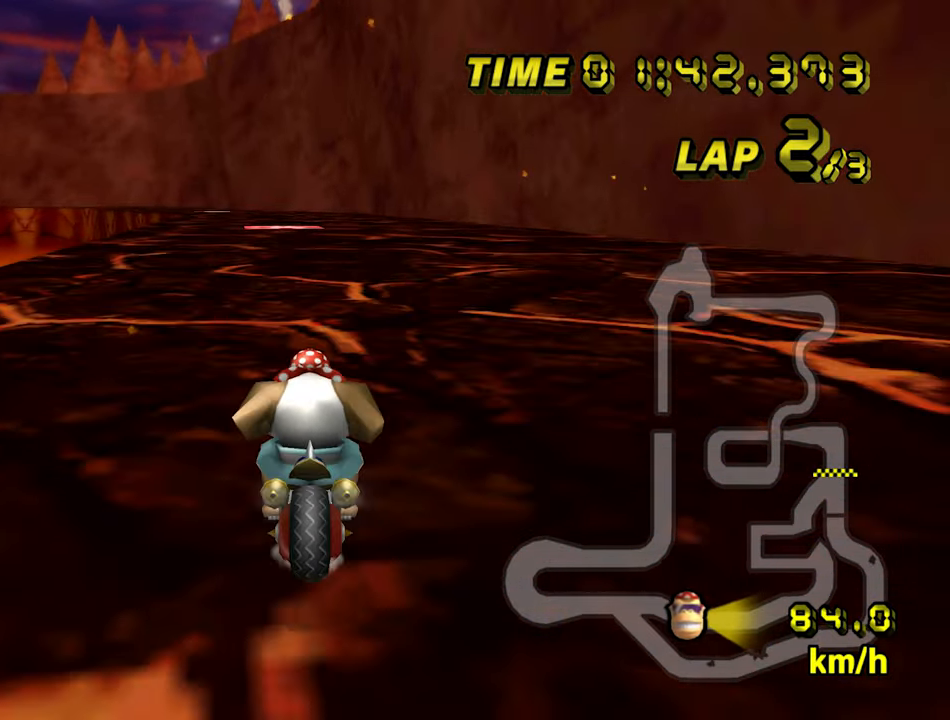
{"dt_ms": 500, "buttons": ["A"], "left_stick": "center", "events": []}
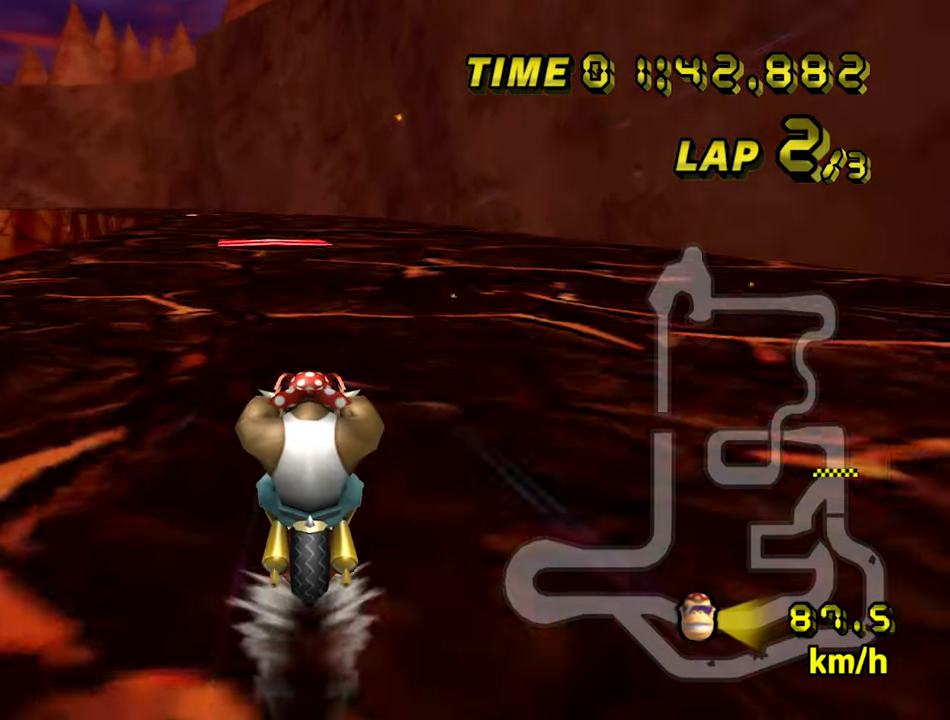
{"dt_ms": 500, "buttons": ["A"], "left_stick": "center", "events": []}
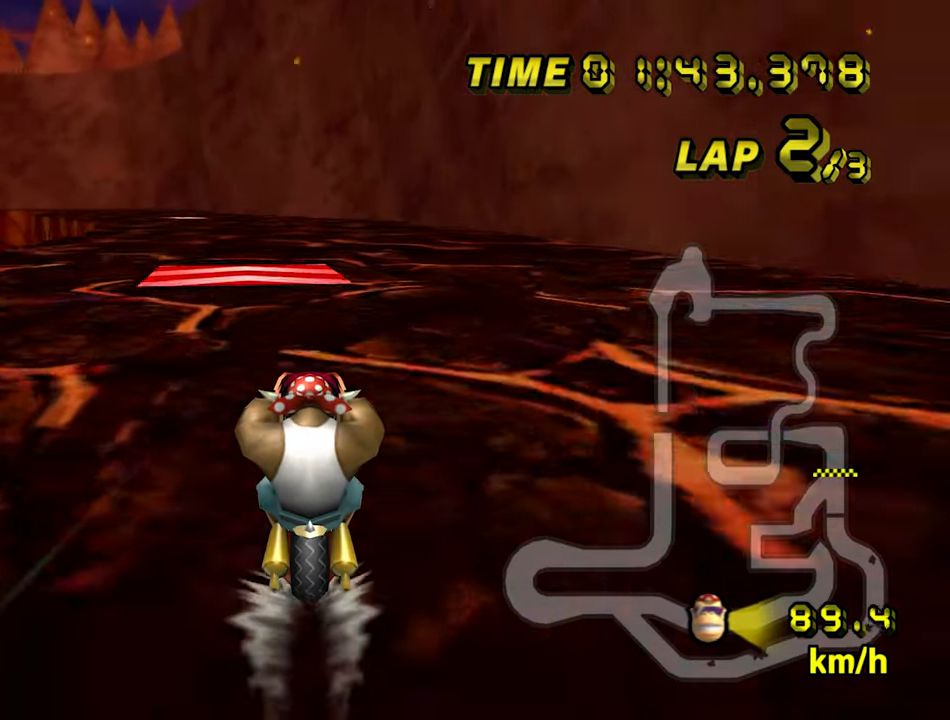
{"dt_ms": 1000, "buttons": ["A", "B"], "left_stick": "left"}
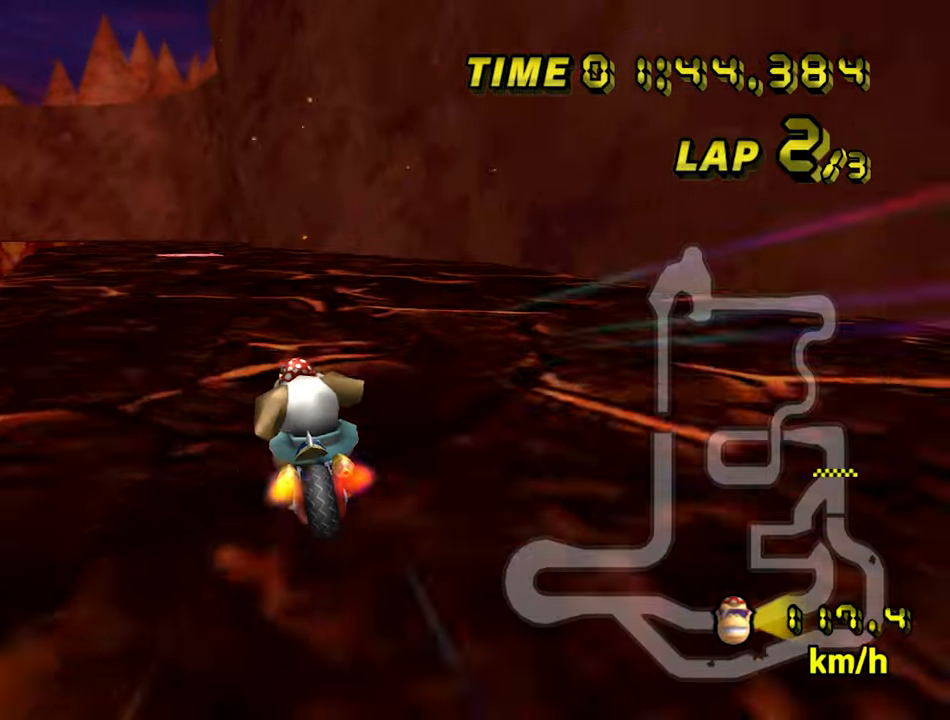
{"dt_ms": 500, "buttons": ["A"], "left_stick": "left", "events": [[50, "B", "up"], [250, "left_stick", "center"], [333, "left_stick", "left"]]}
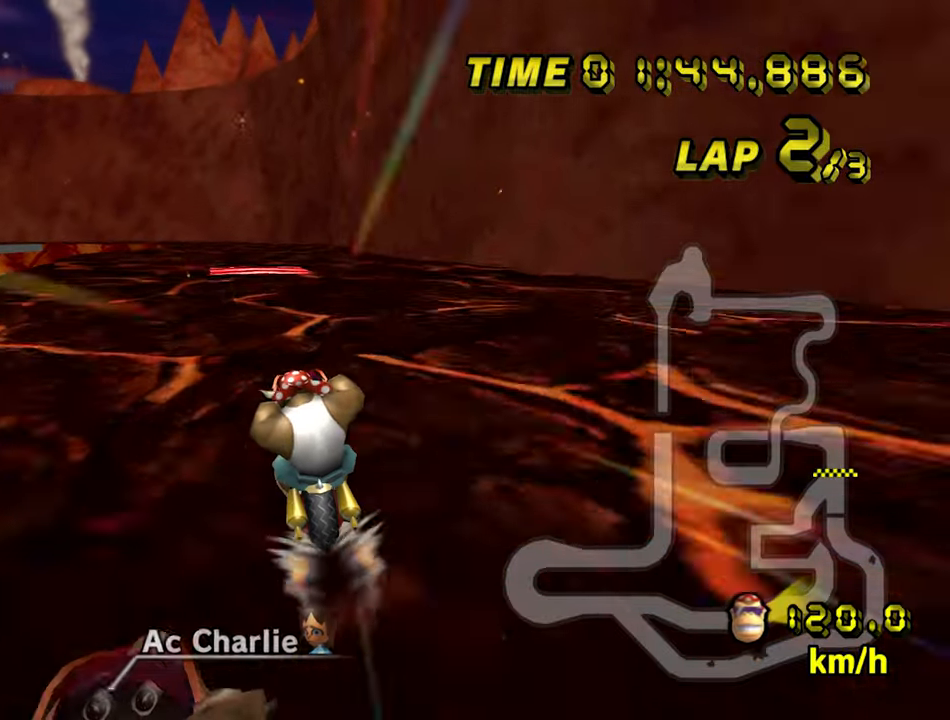
{"dt_ms": 500, "buttons": ["A"], "left_stick": "center", "events": [[67, "left_stick", "center"]]}
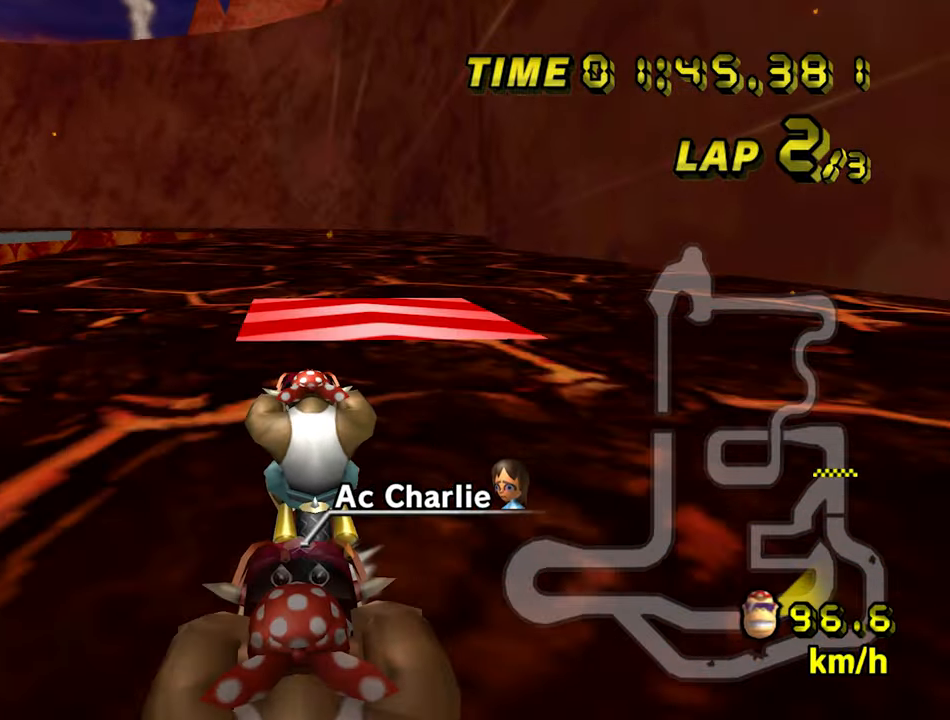
{"dt_ms": 500, "buttons": ["A"], "left_stick": "left", "events": [[150, "left_stick", "left"]]}
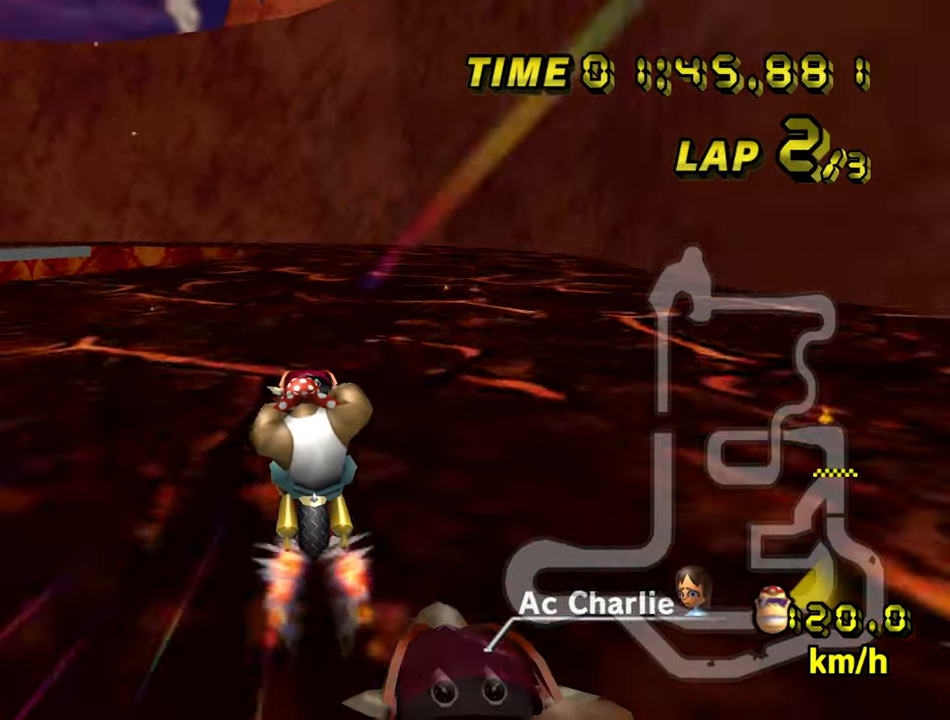
{"dt_ms": 500, "buttons": ["A"], "left_stick": "center", "events": [[117, "left_stick", "center"], [267, "left_stick", "left"], [433, "left_stick", "center"]]}
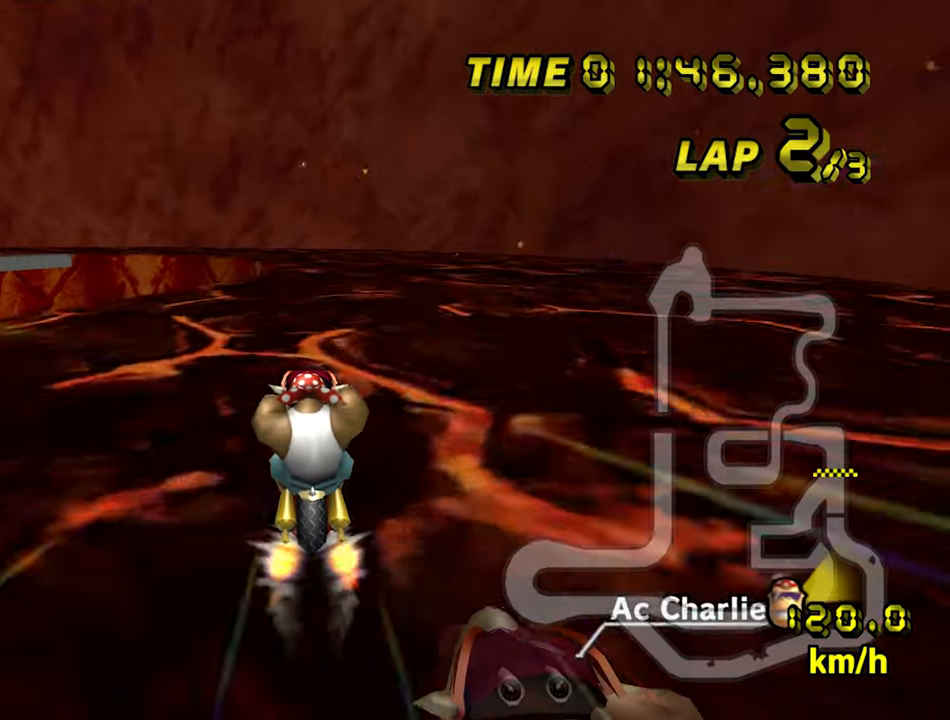
{"dt_ms": 500, "buttons": ["A"], "left_stick": "center", "events": []}
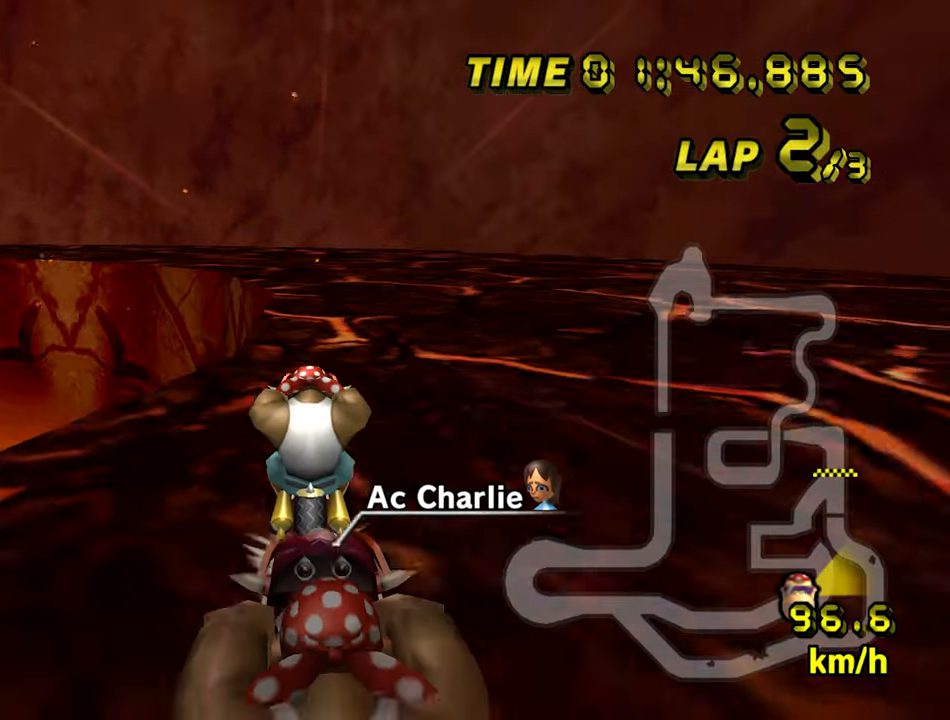
{"dt_ms": 500, "buttons": ["A", "B"], "left_stick": "up-left", "events": [[67, "B", "down"], [317, "left_stick", "up-left"]]}
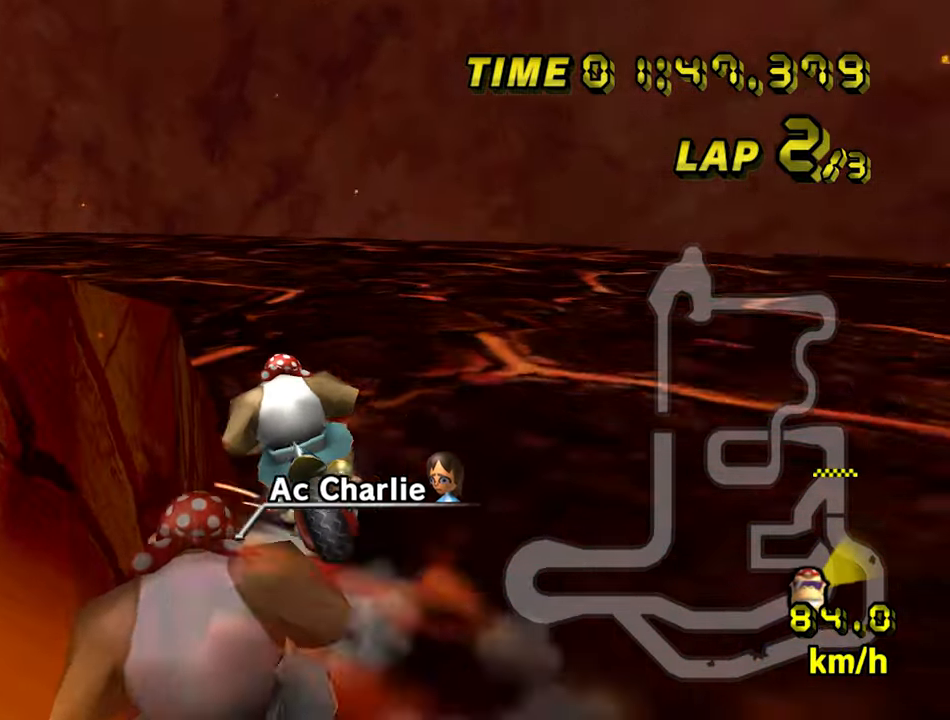
{"dt_ms": 500, "buttons": ["A", "B"], "left_stick": "up-left", "events": []}
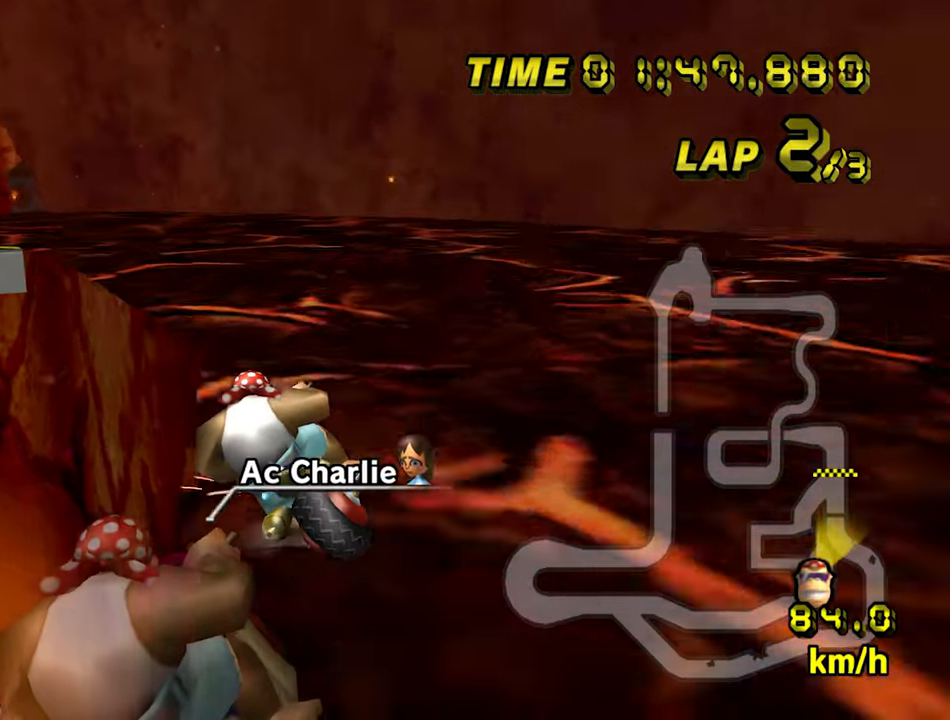
{"dt_ms": 500, "buttons": ["A"], "left_stick": "right", "events": [[383, "B", "up"], [383, "left_stick", "right"]]}
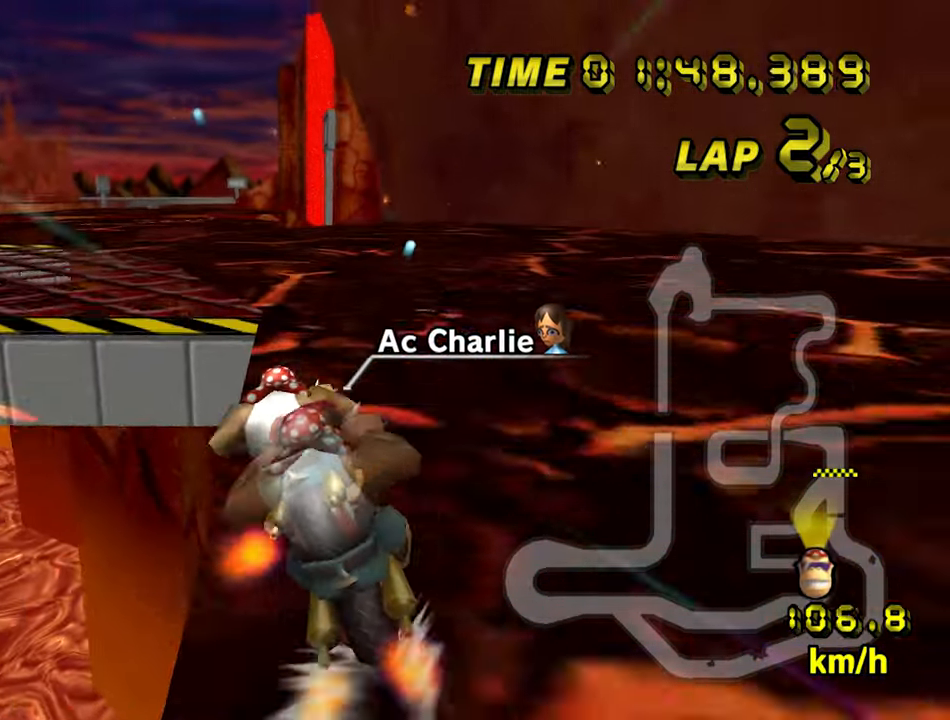
{"dt_ms": 500, "buttons": ["A"], "left_stick": "center", "events": [[267, "left_stick", "center"]]}
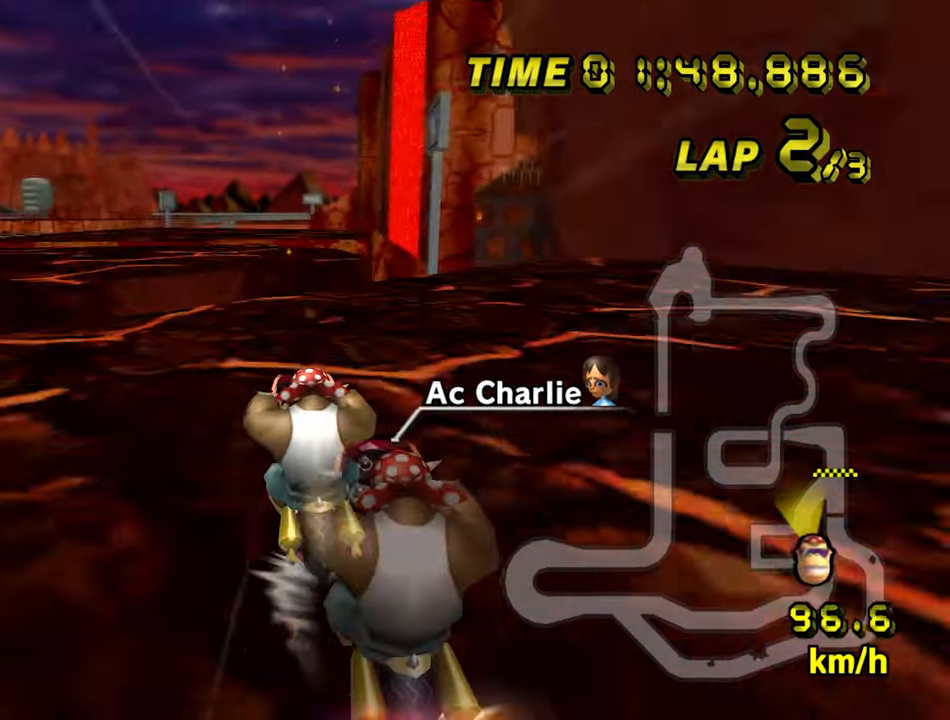
{"dt_ms": 500, "buttons": ["A", "B"], "left_stick": "right", "events": [[250, "B", "down"], [317, "left_stick", "right"]]}